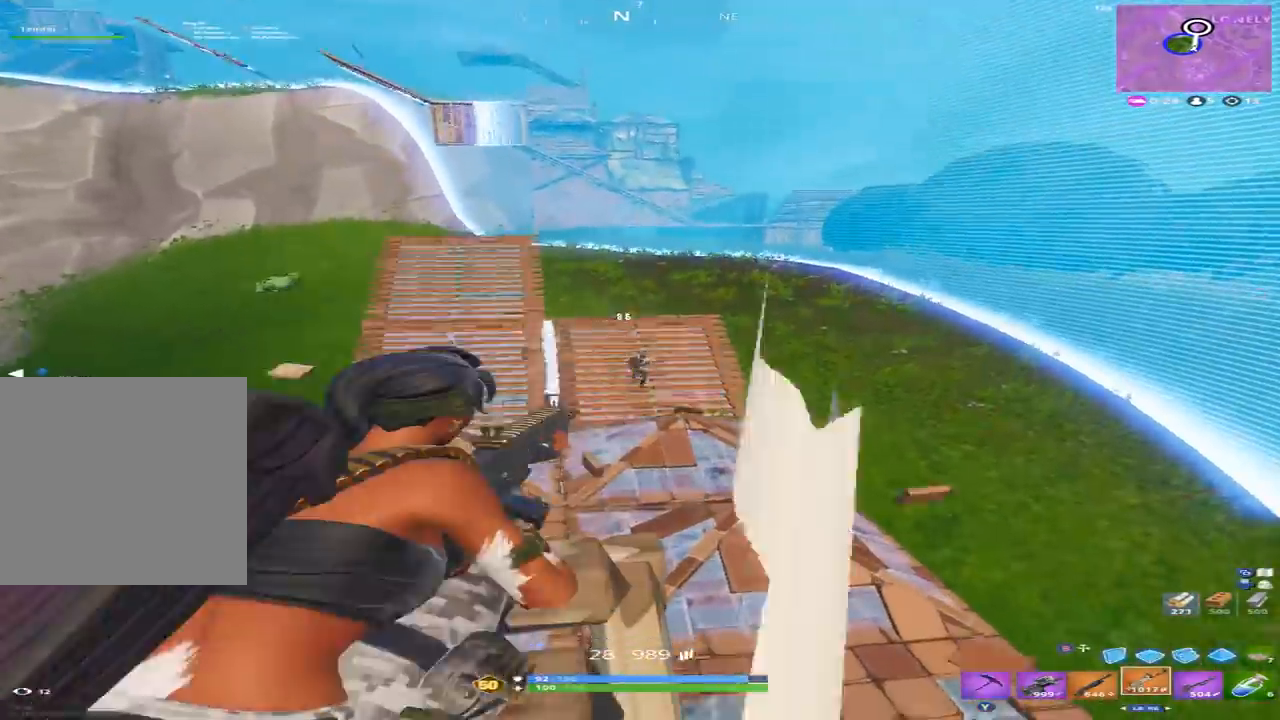
Gameplay with a controller (Xbox layout); each line is a JSON object with the inputs held at the frame after it. "events" lists button and stick changes between this image and that frame as [ms after this image, input, new state], when the widget could be followed in between.
{"buttons": ["L2", "R2"], "left_stick": "left", "right_stick": "up-left", "events": [[100, "left_stick", "center"], [100, "right_stick", "down"], [300, "left_stick", "up"], [300, "right_stick", "up"], [400, "right_stick", "up-left"], [467, "left_stick", "left"]]}
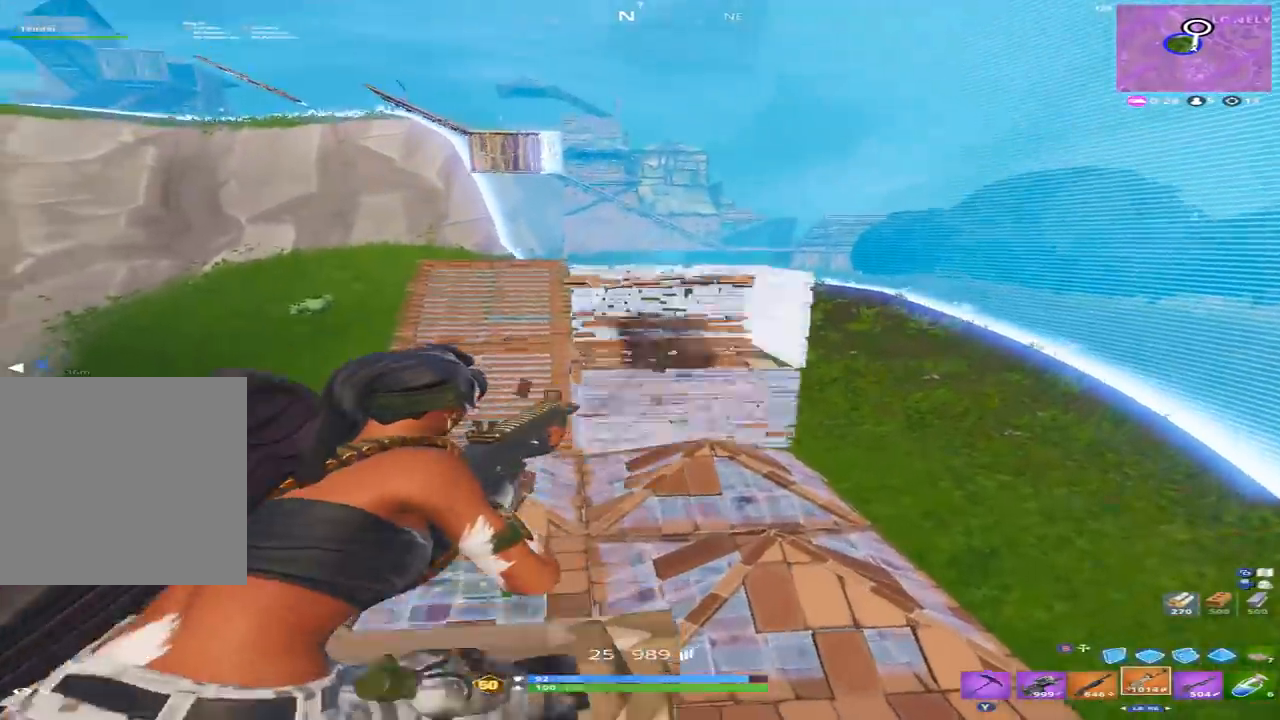
{"buttons": ["R1"], "left_stick": "up", "right_stick": "down-left", "events": [[33, "right_stick", "left"], [133, "A", "down"], [133, "right_stick", "center"], [167, "left_stick", "up"], [233, "A", "up"], [233, "right_stick", "down-right"], [267, "B", "down"], [267, "L2", "up"], [333, "B", "up"], [367, "R2", "up"], [367, "right_stick", "down-left"], [500, "R1", "down"]]}
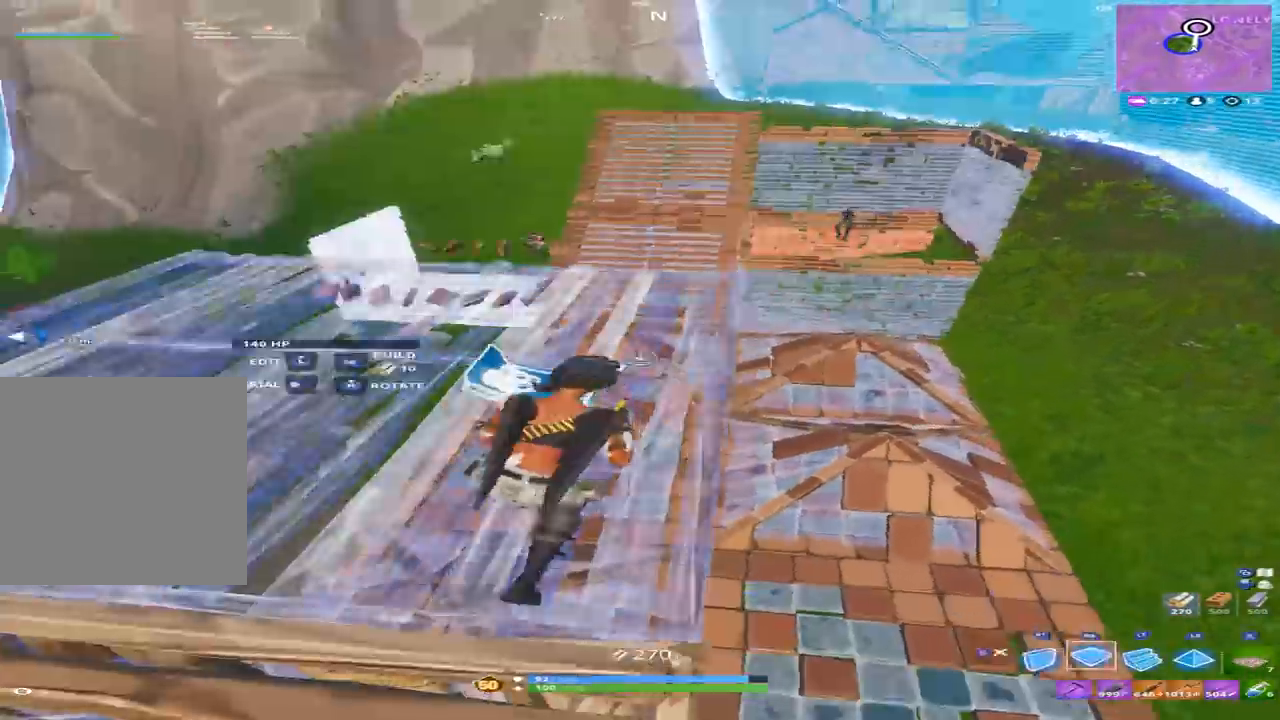
{"buttons": [], "left_stick": "up-right", "right_stick": "right", "events": [[33, "right_stick", "center"], [100, "left_stick", "up-right"], [100, "right_stick", "up-left"], [133, "L2", "down"], [133, "R1", "up"], [200, "R2", "down"], [233, "L2", "up"], [300, "R2", "up"], [300, "right_stick", "center"], [400, "R2", "down"], [433, "R2", "up"], [433, "right_stick", "right"]]}
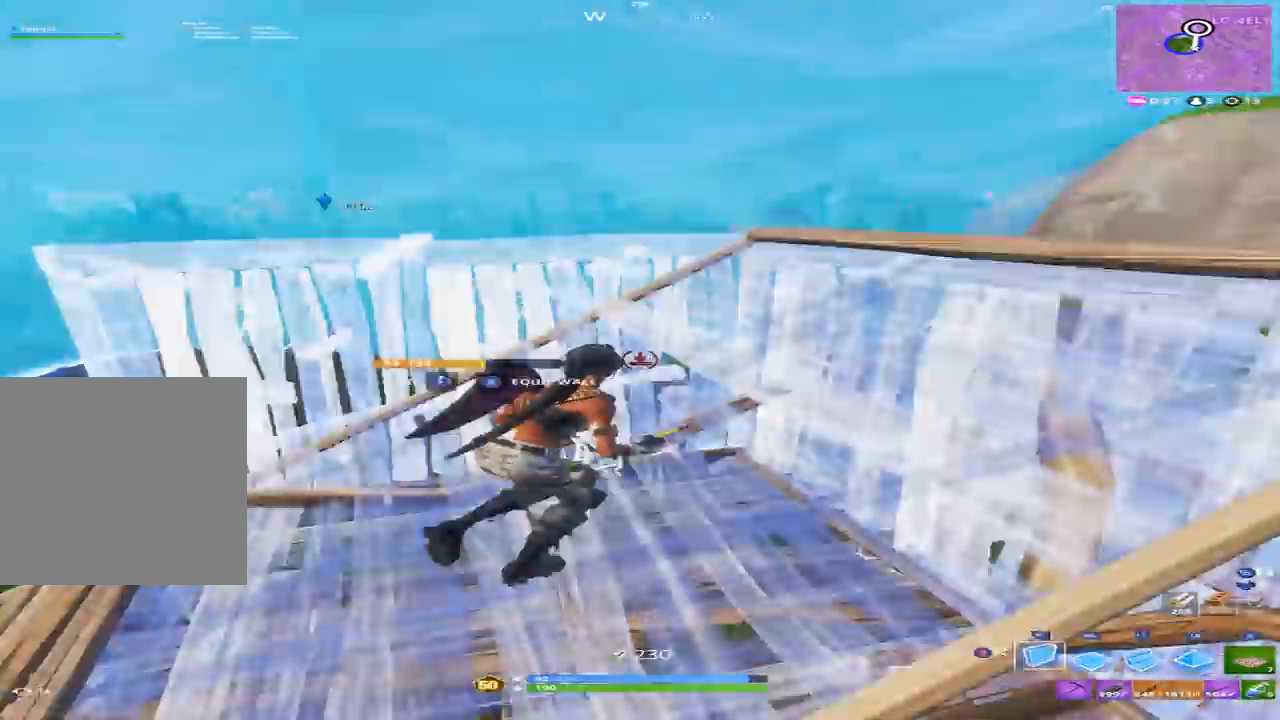
{"buttons": ["R1"], "left_stick": "up-right", "right_stick": "center", "events": [[133, "right_stick", "down-right"], [233, "A", "down"], [300, "A", "up"], [467, "R1", "down"], [500, "right_stick", "center"]]}
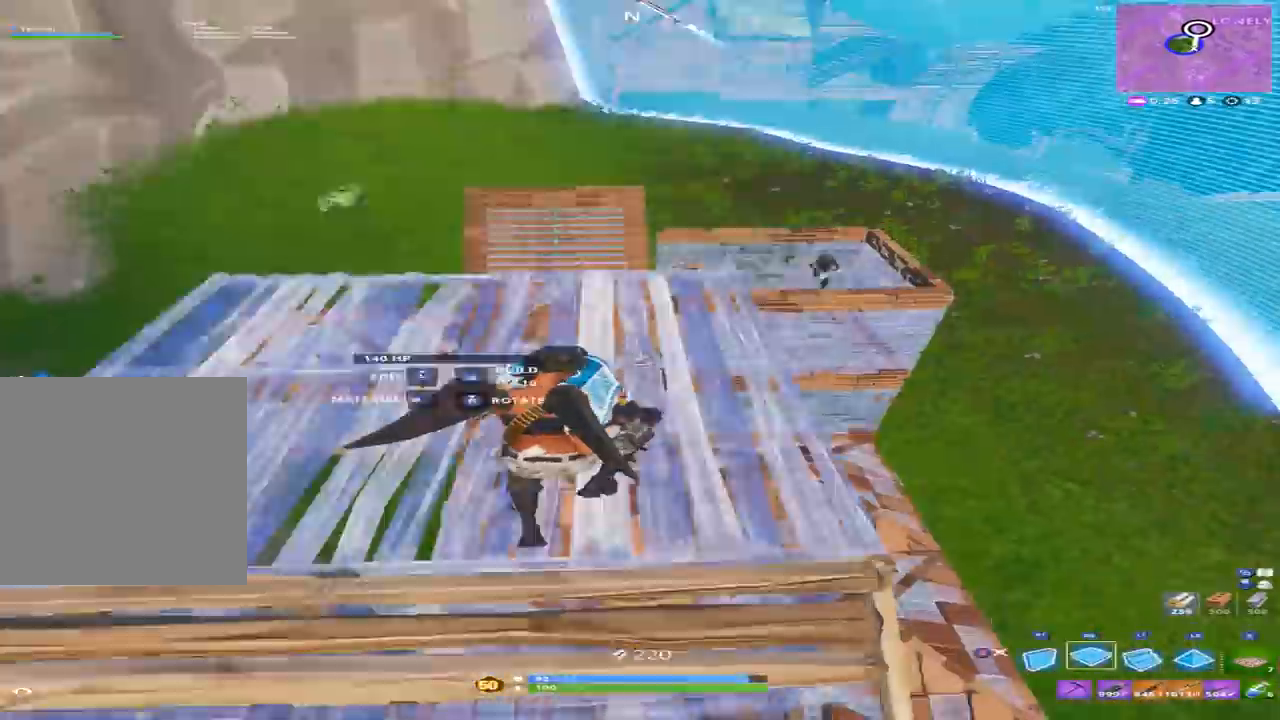
{"buttons": ["L2"], "left_stick": "up-right", "right_stick": "center", "events": [[67, "R1", "up"], [67, "R2", "down"], [100, "L2", "down"], [167, "L2", "up"], [167, "R2", "up"], [200, "right_stick", "up-right"], [267, "B", "down"], [300, "B", "up"], [400, "right_stick", "center"], [467, "L2", "down"]]}
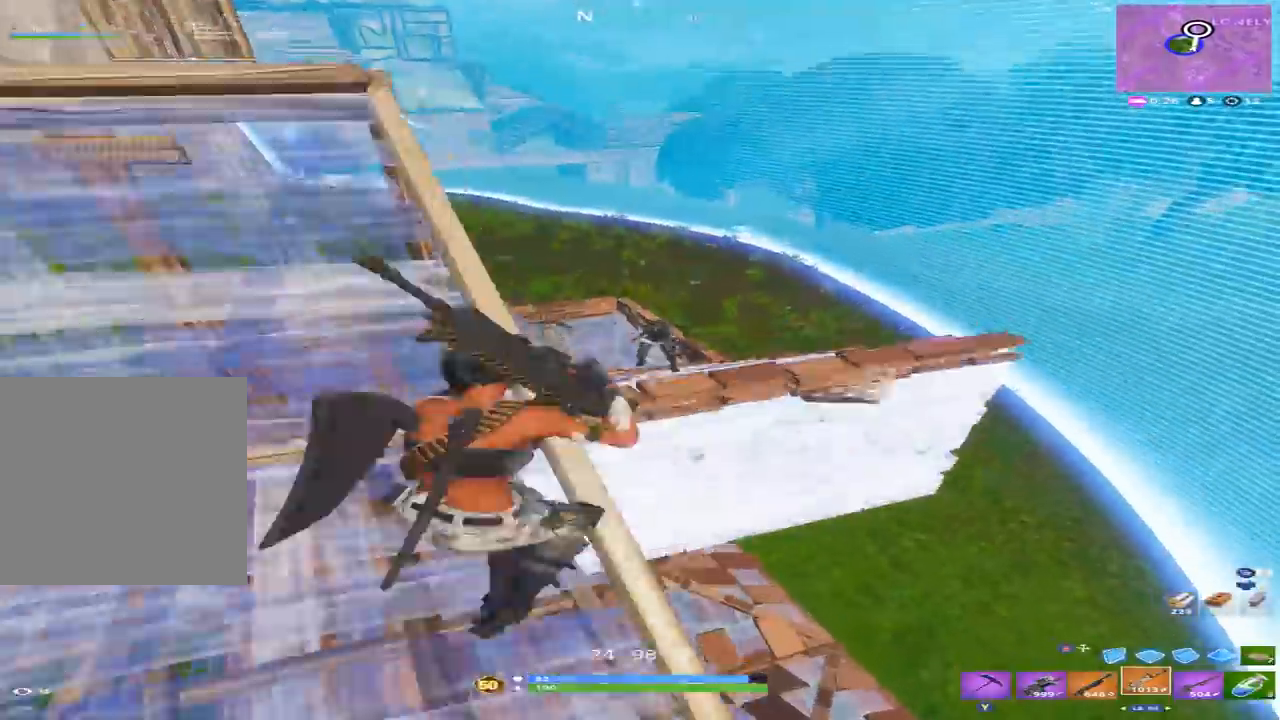
{"buttons": [], "left_stick": "left", "right_stick": "down", "events": [[100, "R2", "down"], [133, "right_stick", "right"], [233, "left_stick", "up-left"], [267, "right_stick", "center"], [300, "left_stick", "left"], [333, "right_stick", "up"], [400, "L2", "up"], [467, "R2", "up"], [500, "right_stick", "down"]]}
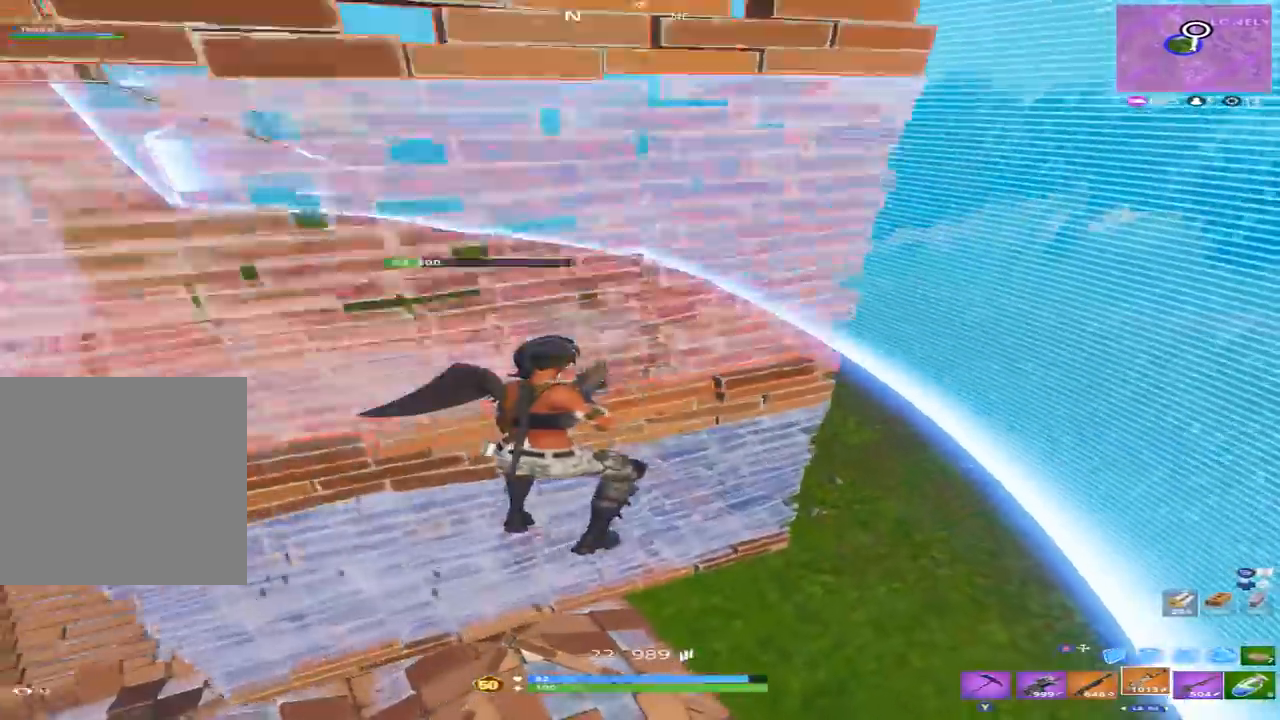
{"buttons": ["R1"], "left_stick": "up-right", "right_stick": "center", "events": [[33, "L1", "down"], [67, "right_stick", "down-left"], [133, "L1", "up"], [200, "right_stick", "center"], [233, "left_stick", "up-right"], [267, "B", "down"], [333, "B", "up"], [367, "right_stick", "down"], [467, "R1", "down"], [500, "right_stick", "center"]]}
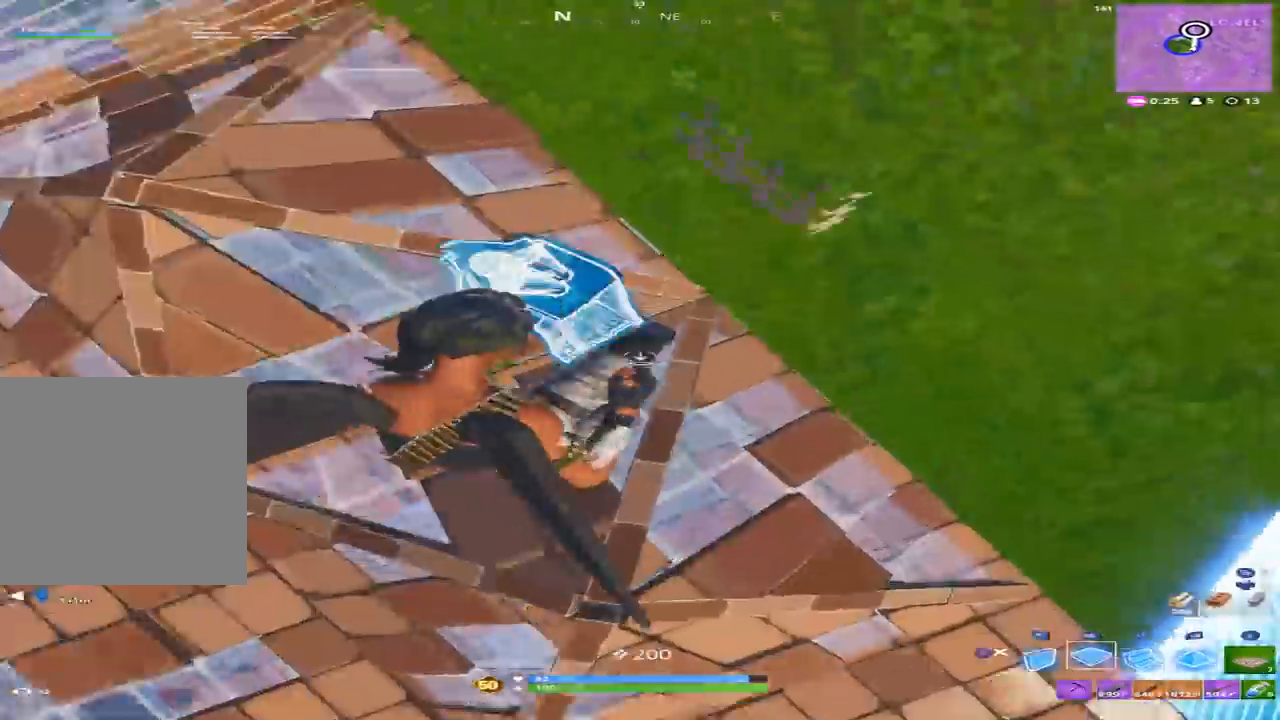
{"buttons": ["A", "R2"], "left_stick": "up-right", "right_stick": "up-left", "events": [[33, "right_stick", "down"], [67, "left_stick", "up"], [67, "right_stick", "up"], [233, "left_stick", "up-right"], [233, "right_stick", "center"], [300, "right_stick", "down"], [333, "R1", "up"], [333, "R2", "down"], [400, "right_stick", "left"], [467, "A", "down"], [467, "right_stick", "up-left"]]}
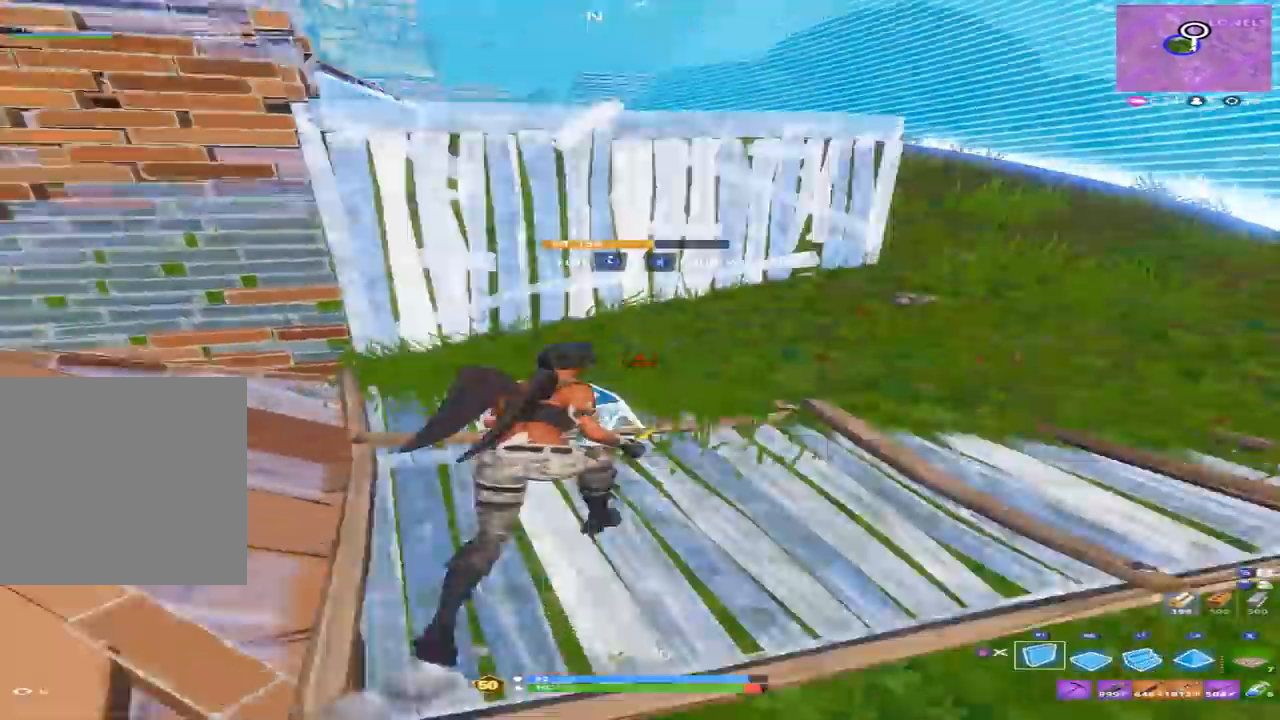
{"buttons": [], "left_stick": "right", "right_stick": "up-left", "events": [[67, "A", "up"], [100, "L2", "down"], [100, "R2", "up"], [300, "L2", "up"], [333, "B", "down"], [333, "right_stick", "left"], [400, "B", "up"], [400, "left_stick", "right"], [433, "right_stick", "up-left"]]}
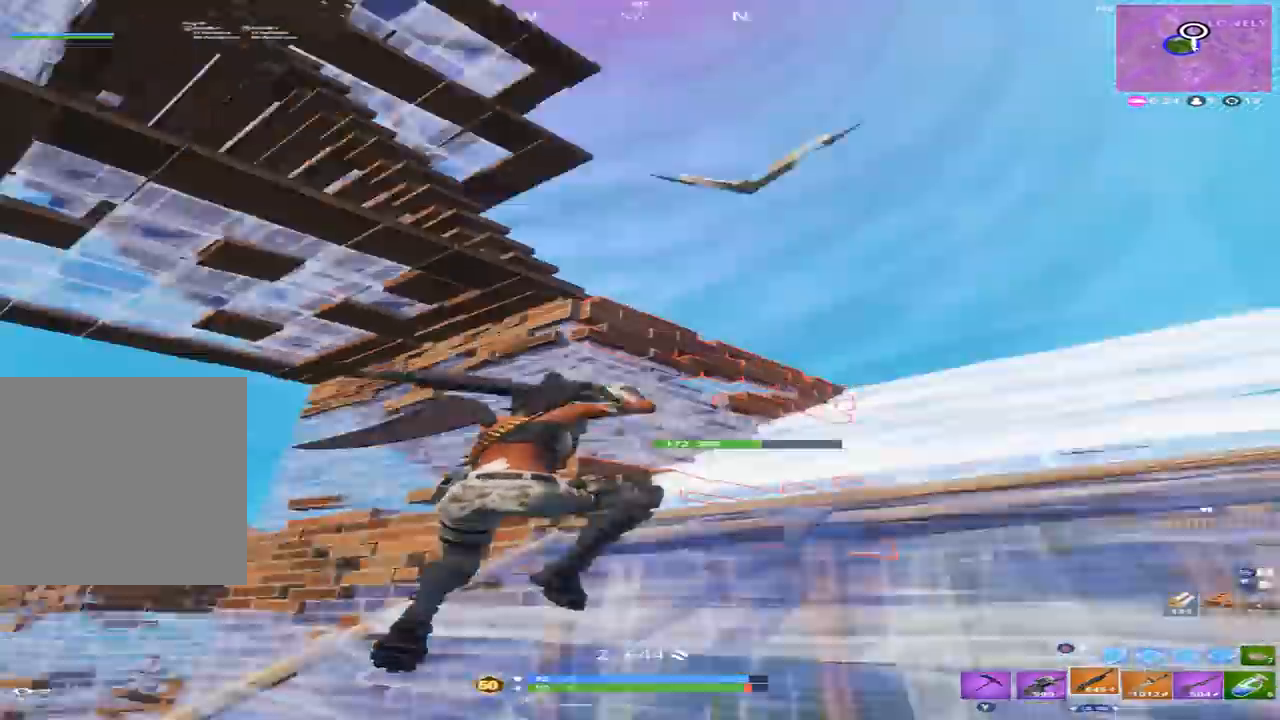
{"buttons": ["A"], "left_stick": "right", "right_stick": "up-left", "events": [[67, "right_stick", "left"], [200, "right_stick", "down-left"], [367, "right_stick", "up-left"], [467, "A", "down"]]}
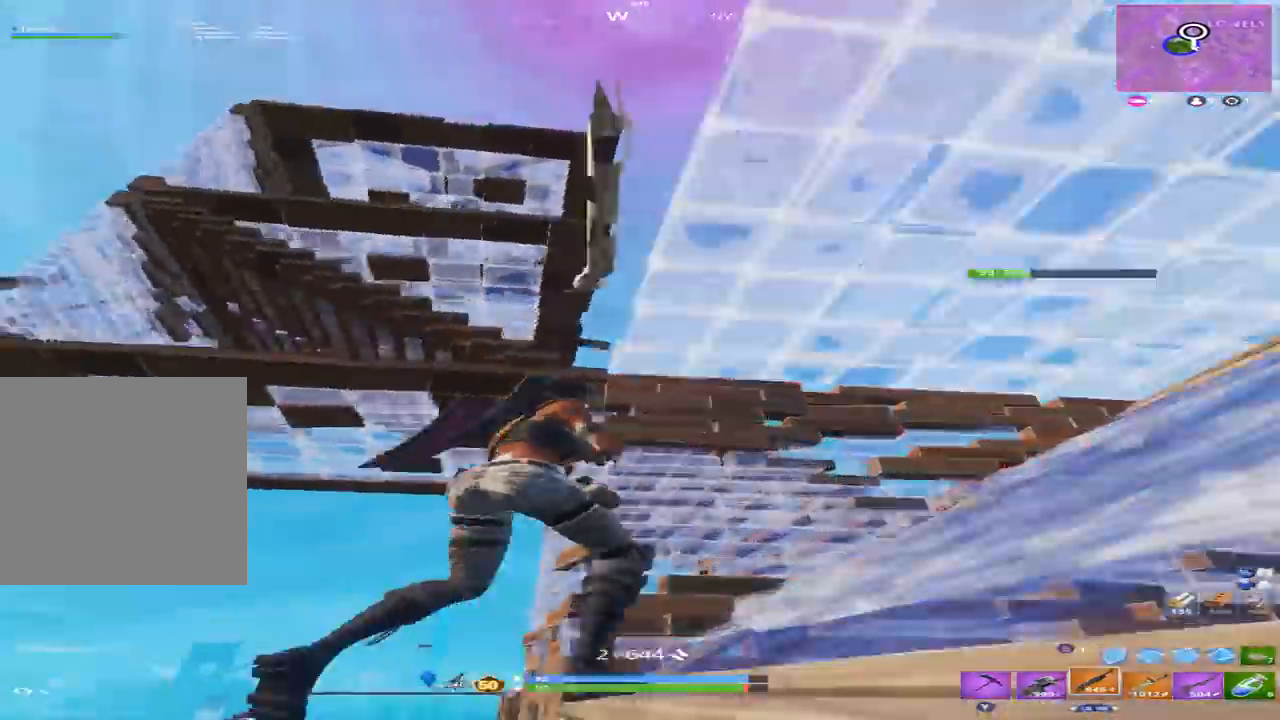
{"buttons": [], "left_stick": "right", "right_stick": "down-right", "events": [[100, "A", "up"], [100, "left_stick", "down-right"], [100, "right_stick", "left"], [400, "right_stick", "down-right"], [500, "left_stick", "right"]]}
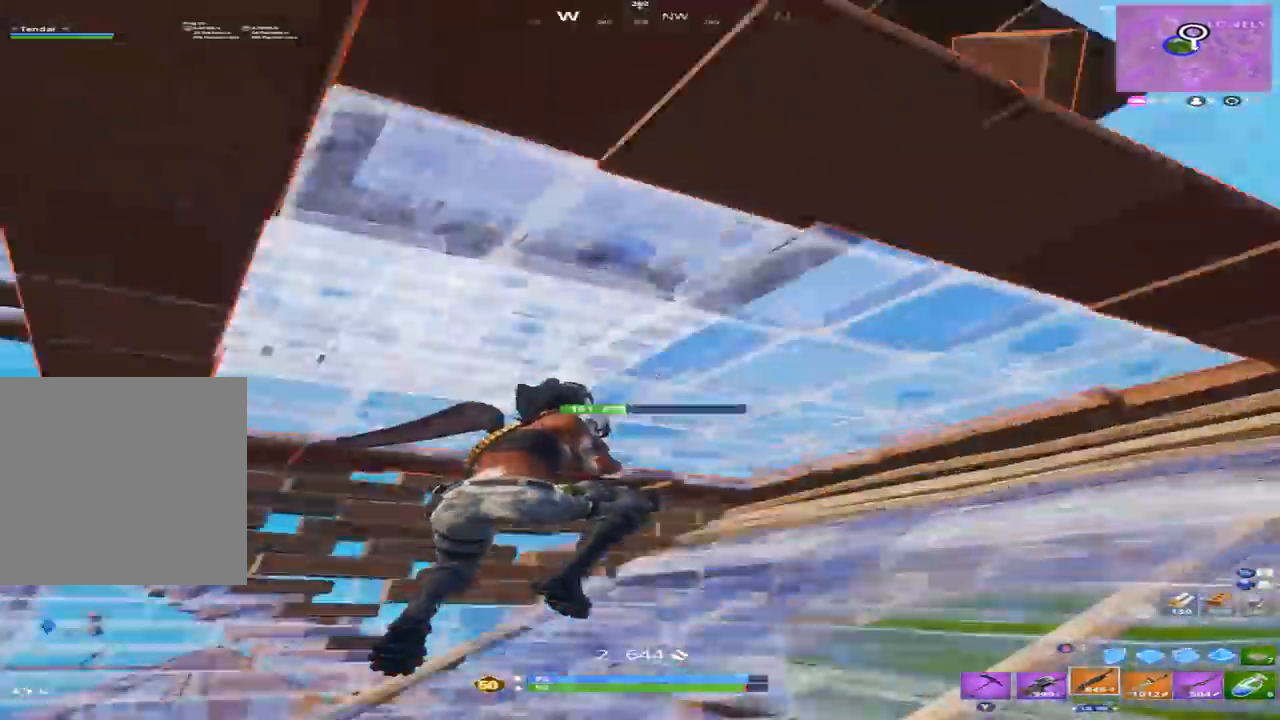
{"buttons": ["R2"], "left_stick": "left", "right_stick": "center", "events": [[100, "right_stick", "center"], [133, "left_stick", "left"], [200, "Y", "down"], [233, "left_stick", "down-left"], [267, "Y", "up"], [333, "R2", "down"], [433, "left_stick", "left"]]}
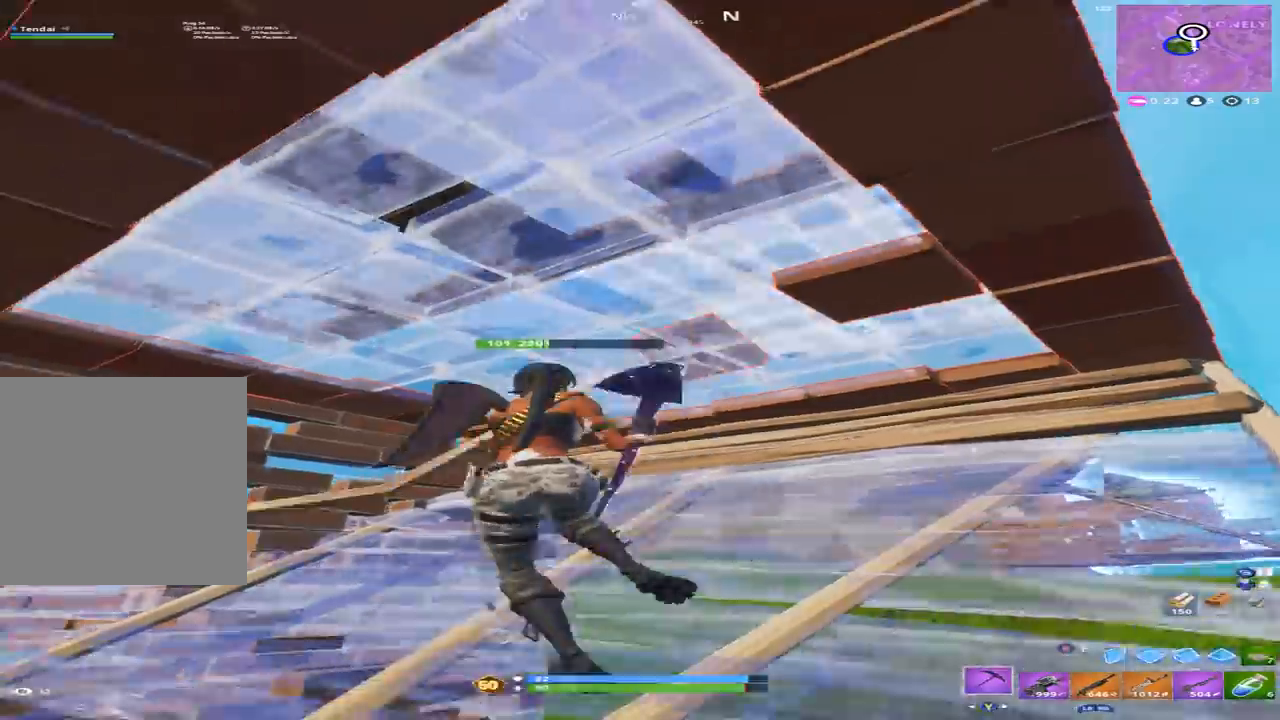
{"buttons": ["R2"], "left_stick": "right", "right_stick": "down", "events": [[67, "left_stick", "up-right"], [167, "left_stick", "right"], [400, "right_stick", "down"]]}
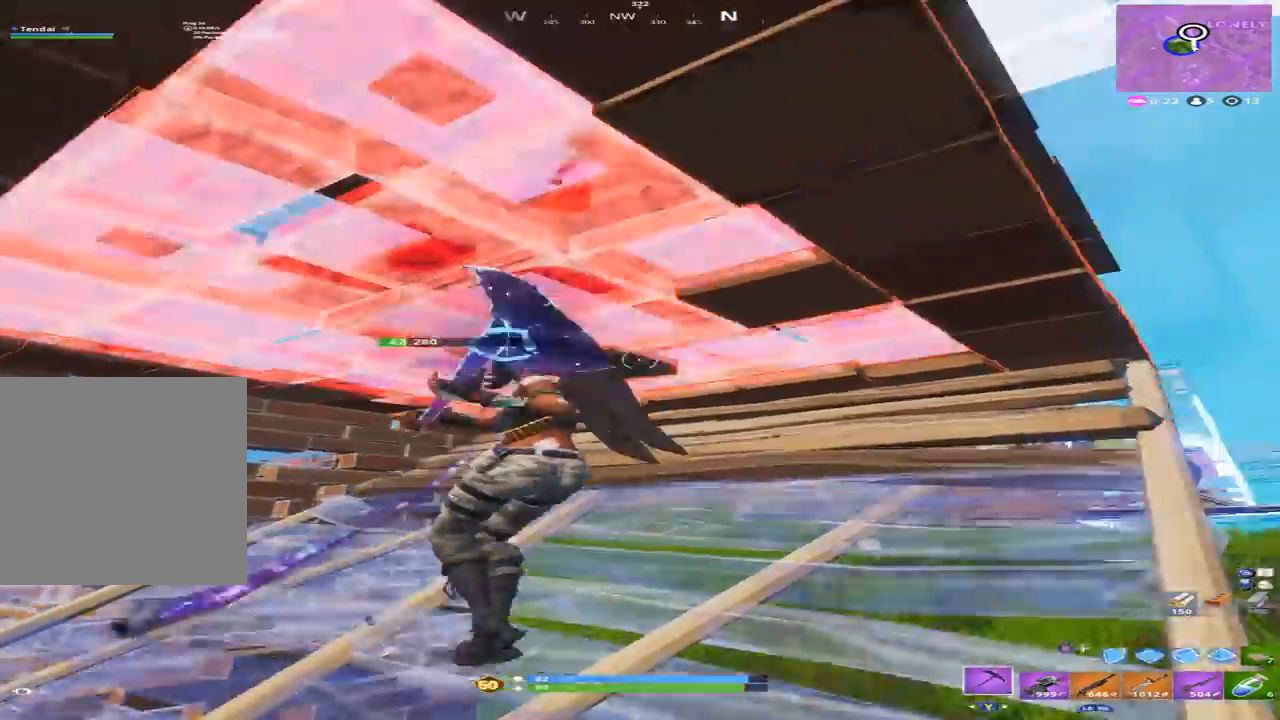
{"buttons": ["Y", "R2"], "left_stick": "up-right", "right_stick": "down-right", "events": [[67, "right_stick", "center"], [100, "left_stick", "up"], [433, "right_stick", "down-right"], [467, "left_stick", "up-right"], [500, "Y", "down"]]}
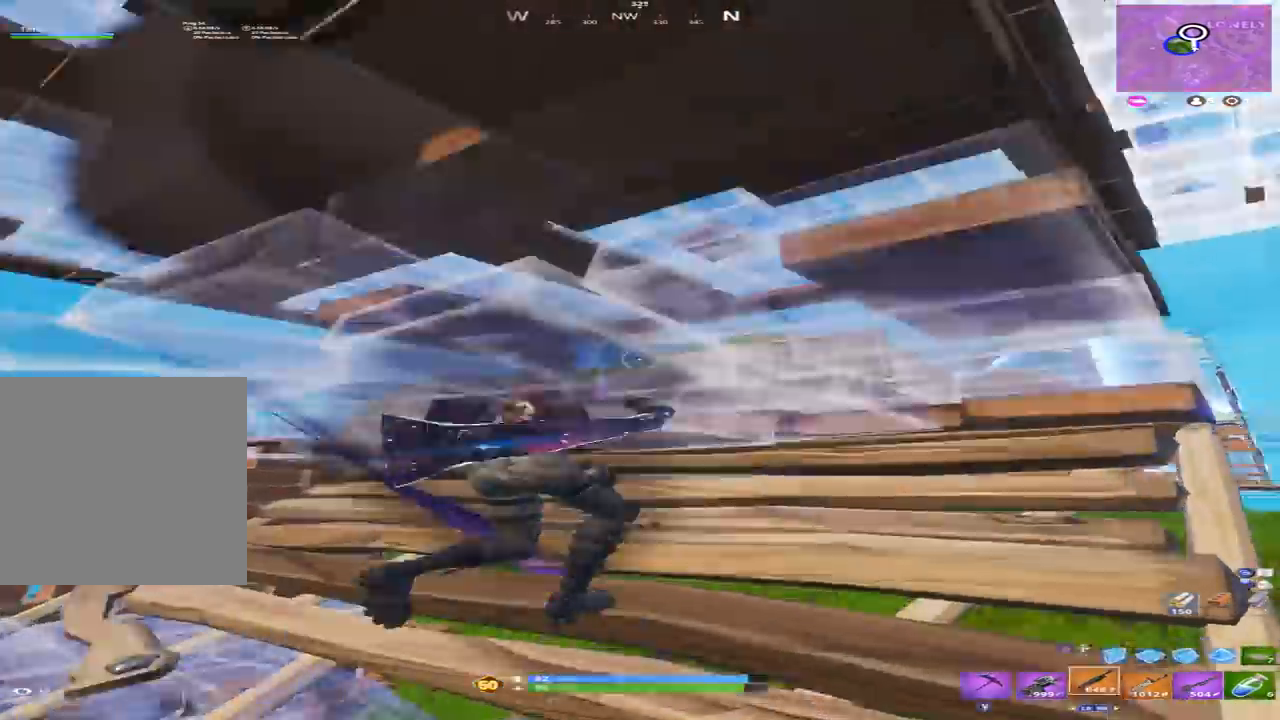
{"buttons": ["R1"], "left_stick": "up-right", "right_stick": "right", "events": [[133, "R2", "up"], [133, "Y", "up"], [233, "B", "down"], [300, "B", "up"], [333, "right_stick", "down"], [467, "R1", "down"], [500, "right_stick", "right"]]}
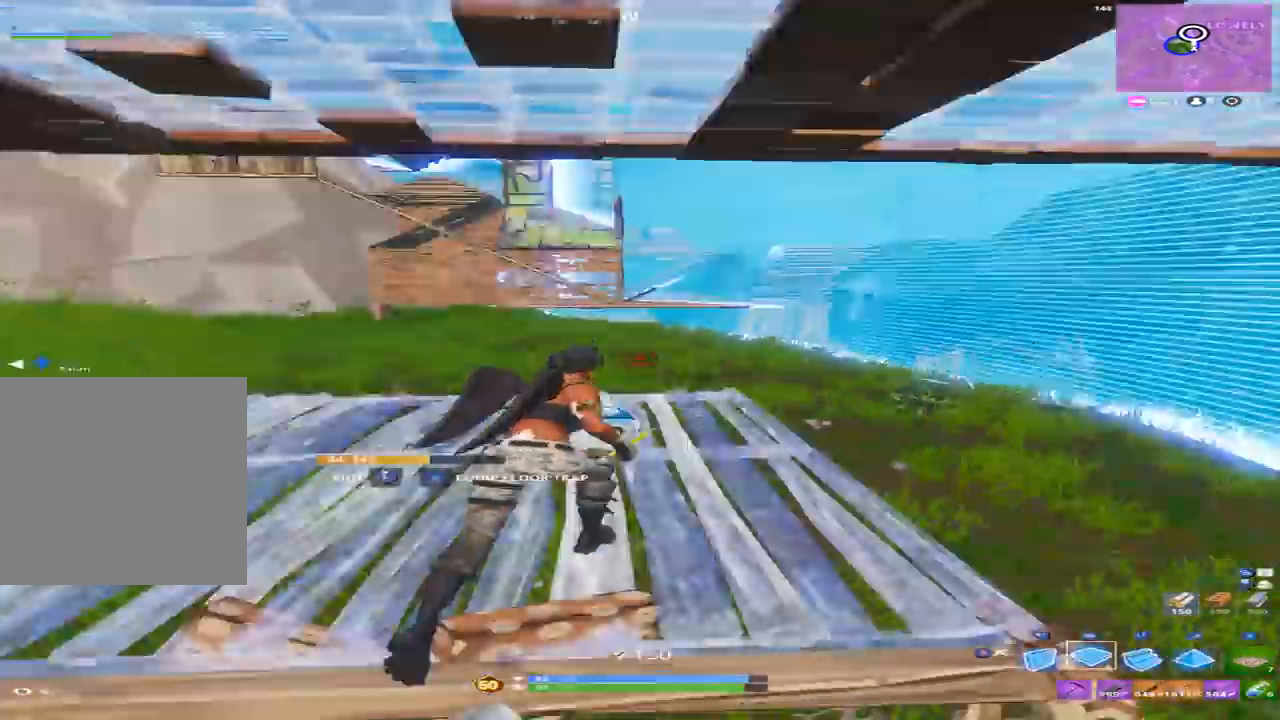
{"buttons": ["L2"], "left_stick": "up", "right_stick": "up", "events": [[100, "right_stick", "center"], [167, "left_stick", "up"], [167, "right_stick", "up-left"], [300, "R1", "up"], [367, "L2", "down"], [367, "right_stick", "center"], [500, "right_stick", "up"]]}
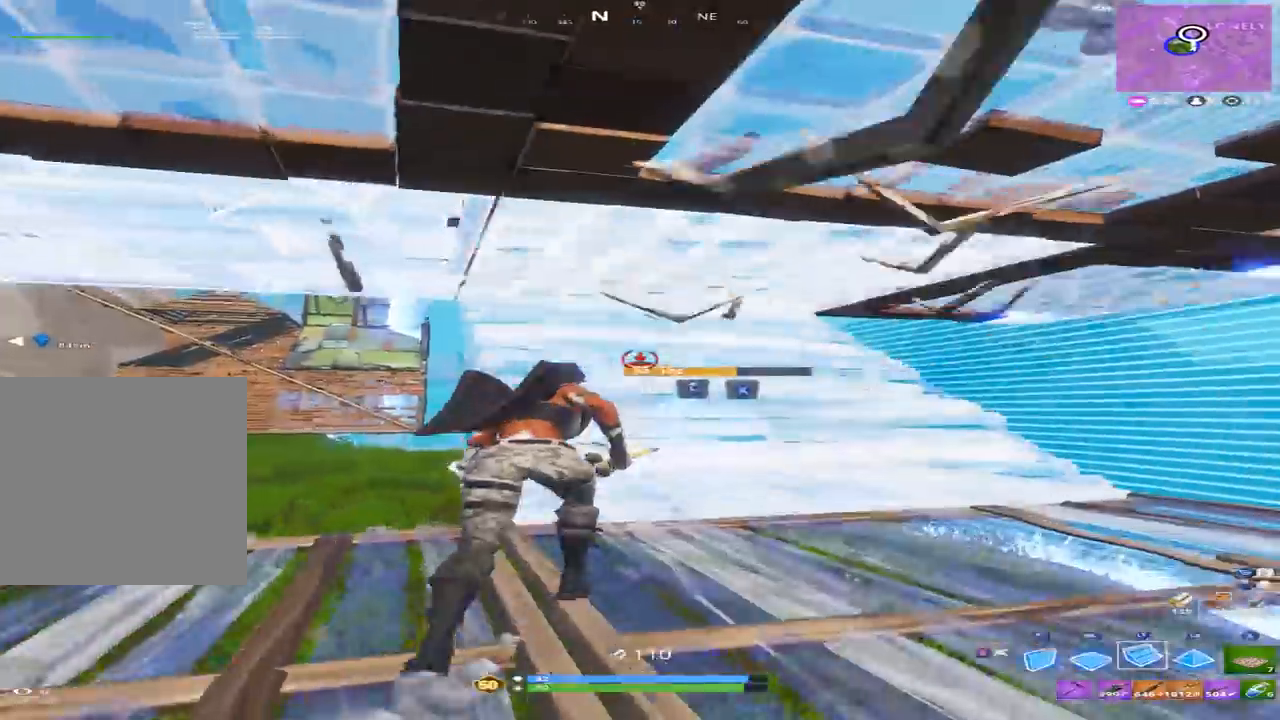
{"buttons": [], "left_stick": "up-right", "right_stick": "center", "events": [[133, "left_stick", "up-right"], [133, "right_stick", "up-left"], [167, "L2", "up"], [333, "right_stick", "down-right"], [467, "right_stick", "center"]]}
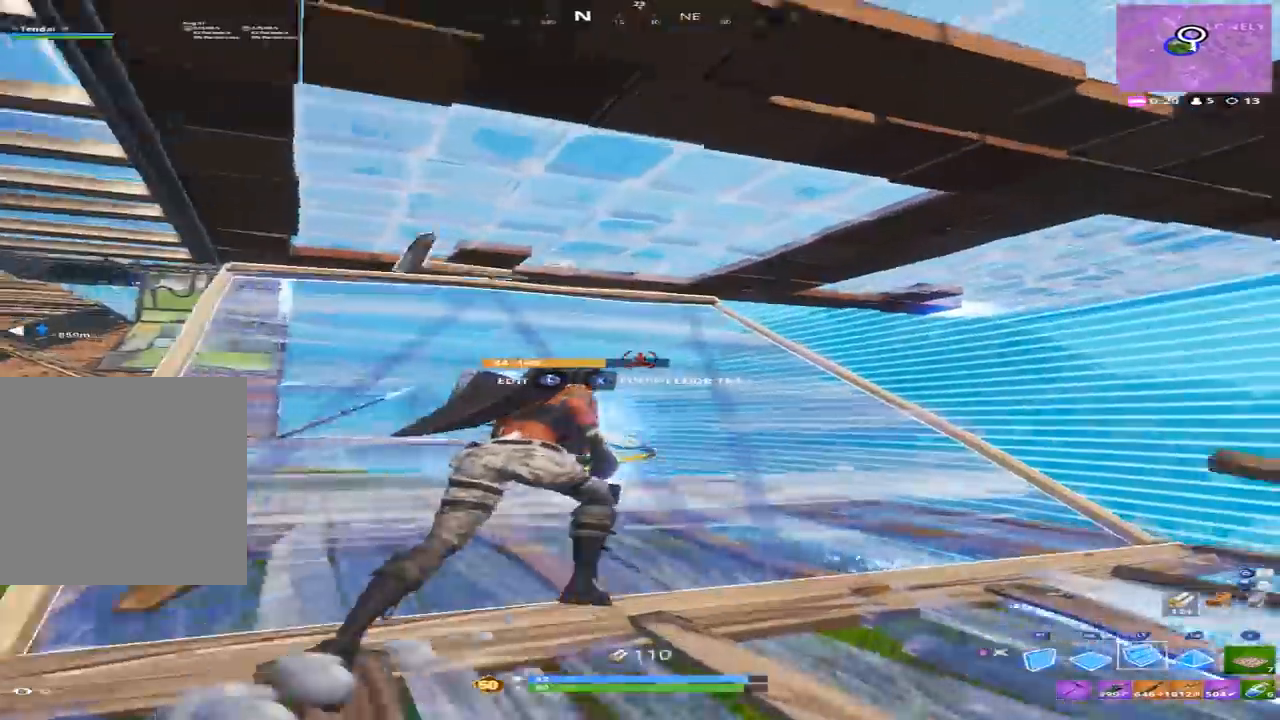
{"buttons": [], "left_stick": "up-right", "right_stick": "down-right", "events": [[200, "right_stick", "down"], [500, "right_stick", "down-right"]]}
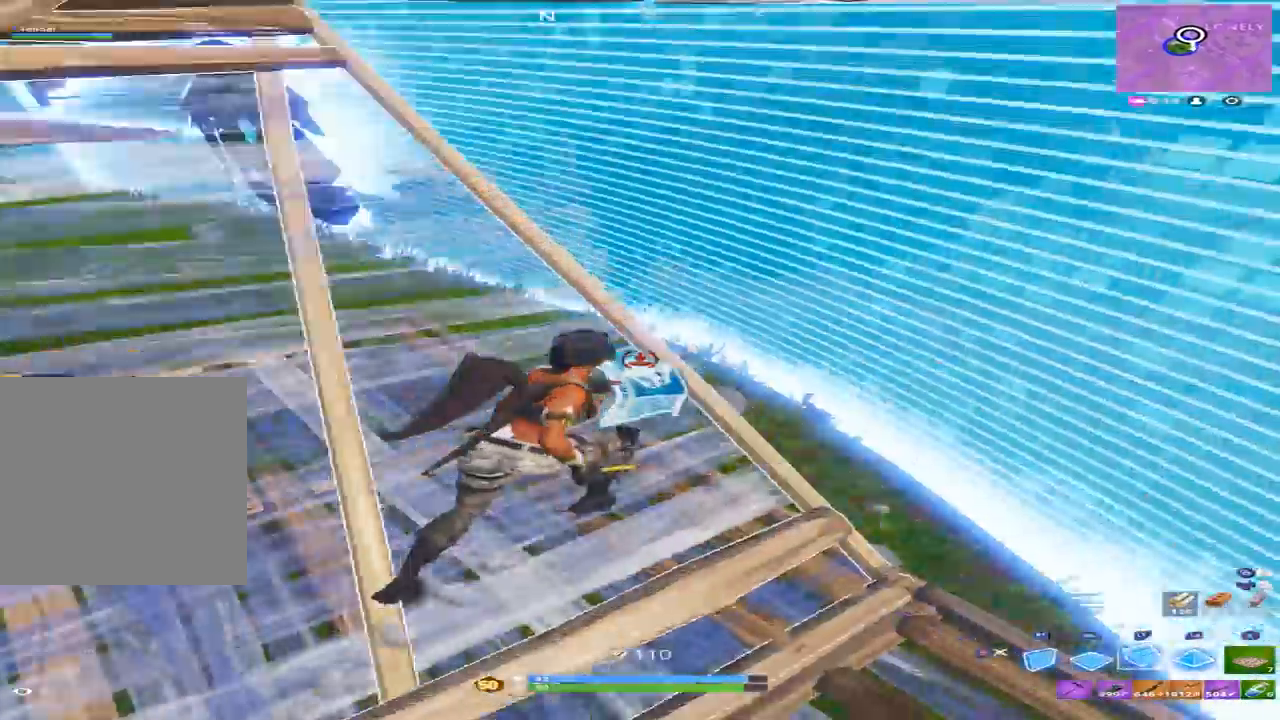
{"buttons": ["L2"], "left_stick": "up", "right_stick": "up", "events": [[33, "R1", "down"], [100, "left_stick", "up"], [167, "right_stick", "up-left"], [367, "R1", "up"], [467, "L2", "down"], [500, "right_stick", "up"]]}
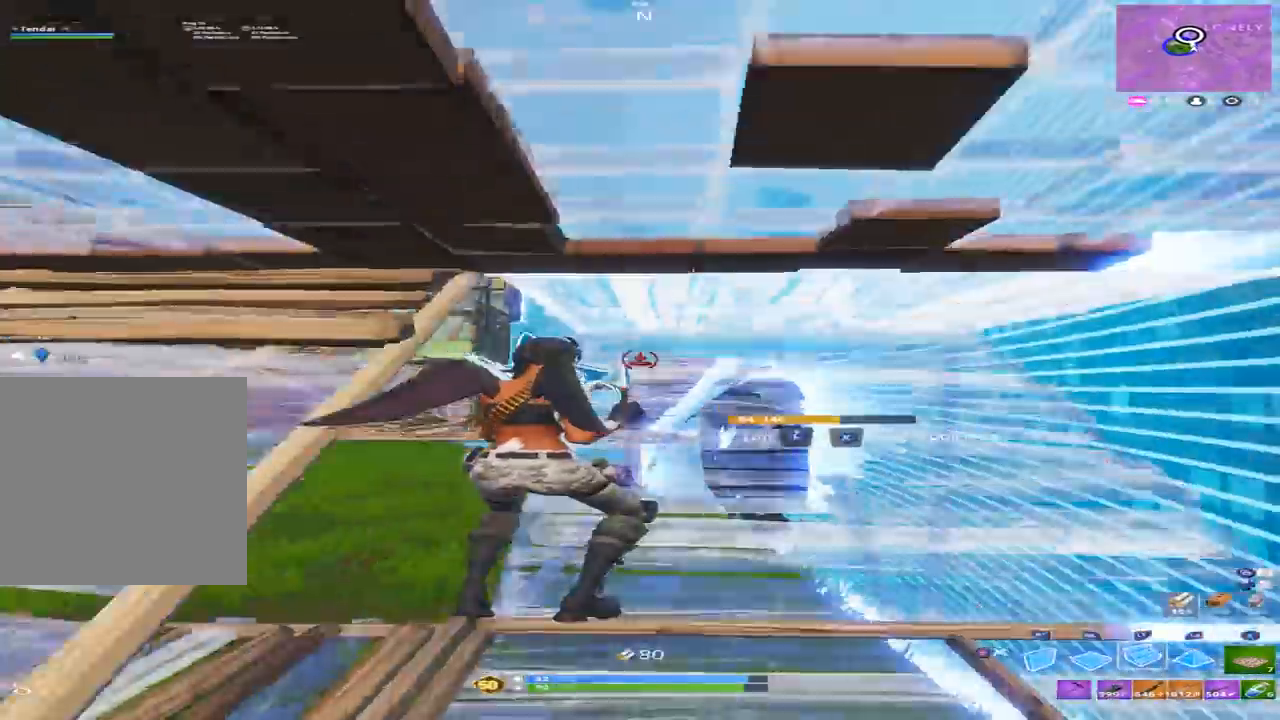
{"buttons": [], "left_stick": "up-left", "right_stick": "center", "events": [[33, "left_stick", "up-right"], [333, "left_stick", "up"], [367, "right_stick", "down-left"], [400, "L2", "up"], [467, "left_stick", "up-left"], [500, "right_stick", "center"]]}
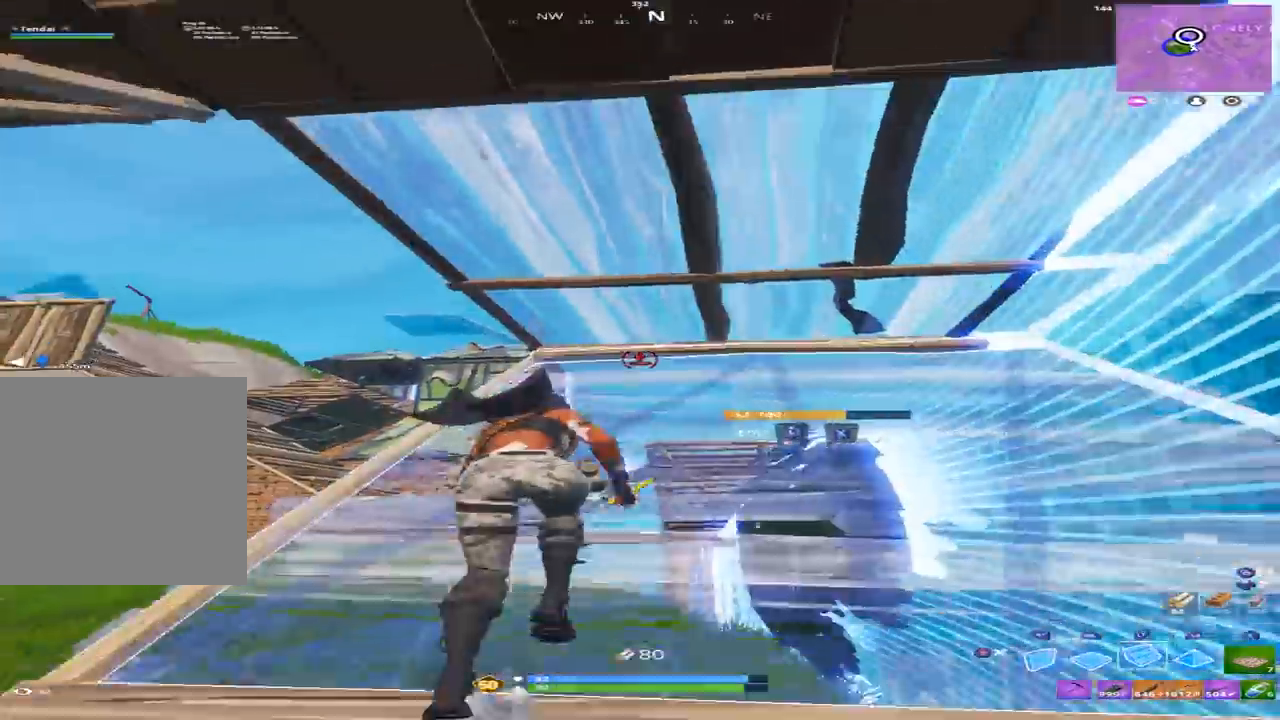
{"buttons": ["A"], "left_stick": "up-left", "right_stick": "left", "events": [[367, "right_stick", "up-left"], [433, "right_stick", "left"], [500, "A", "down"]]}
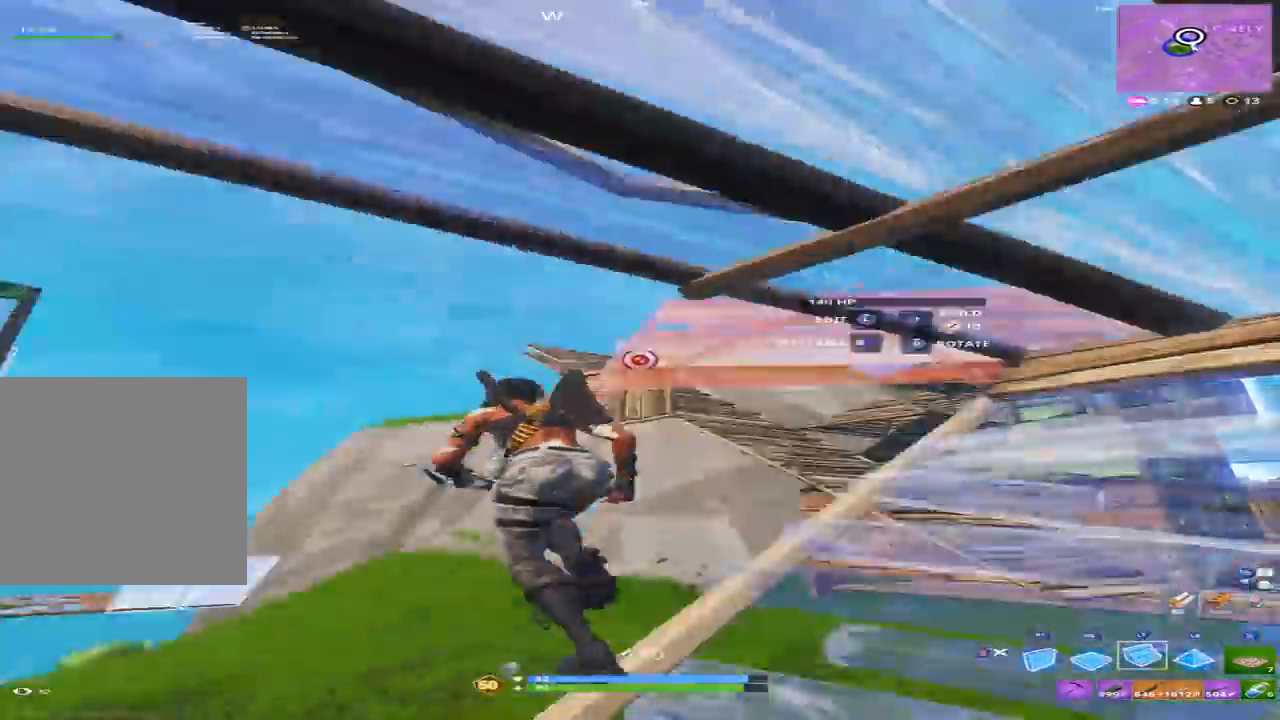
{"buttons": ["R2"], "left_stick": "up-left", "right_stick": "up", "events": [[100, "left_stick", "right"], [167, "A", "up"], [200, "right_stick", "center"], [267, "left_stick", "down"], [267, "right_stick", "down"], [367, "R1", "down"], [367, "left_stick", "down-left"], [500, "R1", "up"], [500, "R2", "down"], [500, "left_stick", "up-left"], [500, "right_stick", "up"]]}
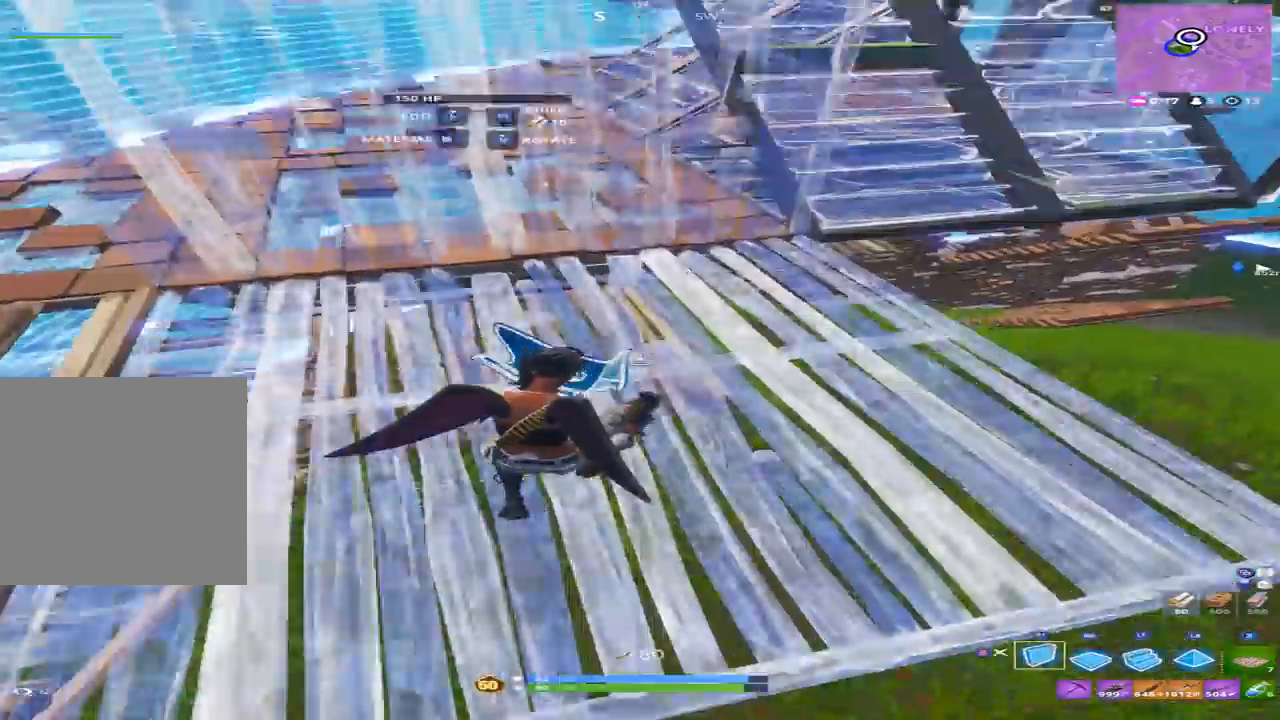
{"buttons": [], "left_stick": "up-right", "right_stick": "right", "events": [[167, "L2", "down"], [167, "R2", "up"], [167, "left_stick", "up"], [300, "L2", "up"], [333, "left_stick", "up-right"], [333, "right_stick", "center"], [367, "B", "down"], [433, "B", "up"], [467, "right_stick", "right"]]}
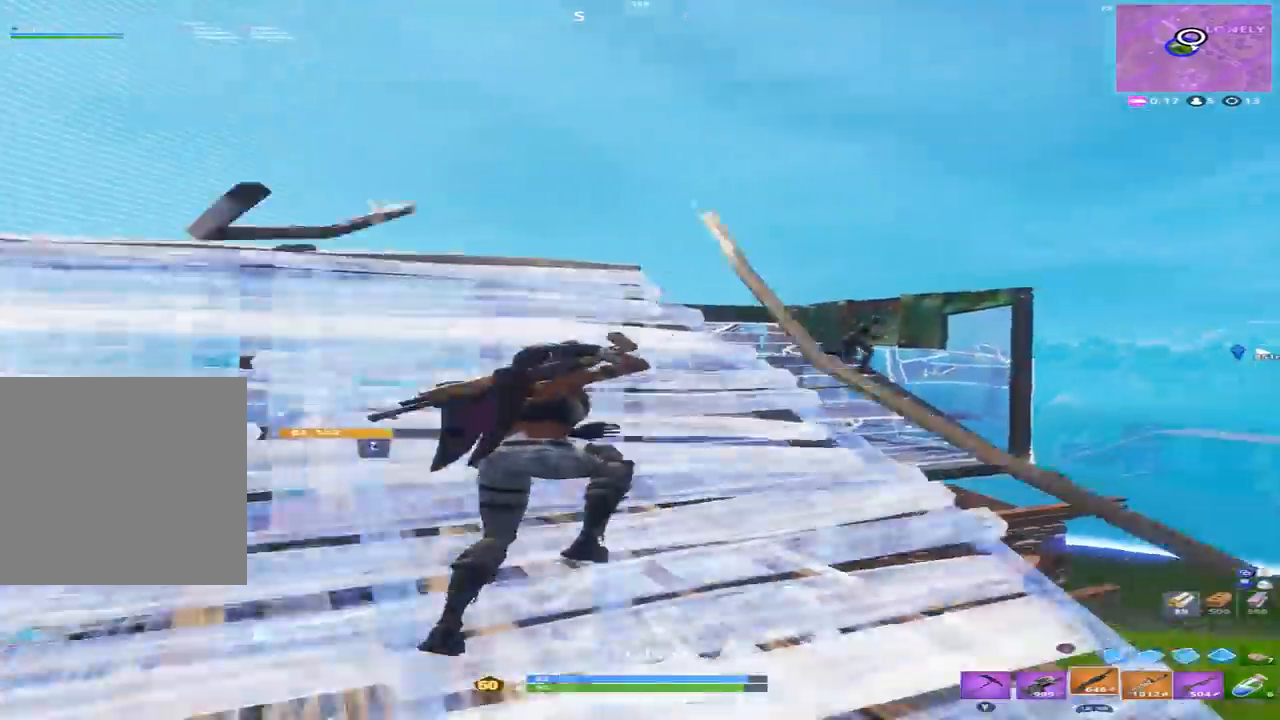
{"buttons": ["R1", "R2"], "left_stick": "up-left", "right_stick": "center", "events": [[200, "right_stick", "center"], [233, "L2", "down"], [233, "left_stick", "up"], [267, "right_stick", "up"], [333, "left_stick", "up-left"], [400, "R2", "down"], [400, "right_stick", "center"], [467, "L2", "up"], [467, "R1", "down"]]}
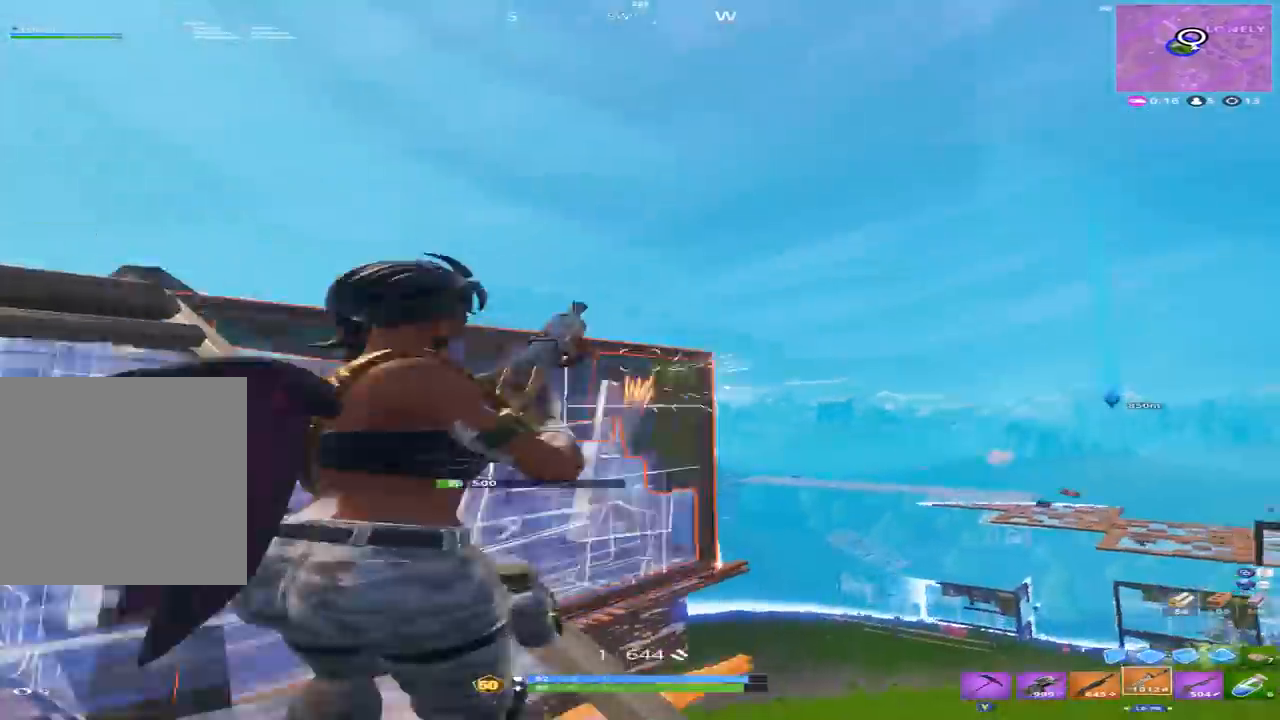
{"buttons": ["R2"], "left_stick": "up", "right_stick": "down-right", "events": [[33, "left_stick", "left"], [33, "right_stick", "down-left"], [67, "R1", "up"], [67, "R2", "up"], [167, "right_stick", "center"], [267, "left_stick", "up"], [300, "right_stick", "down-right"], [333, "A", "down"], [367, "R2", "down"], [433, "A", "up"]]}
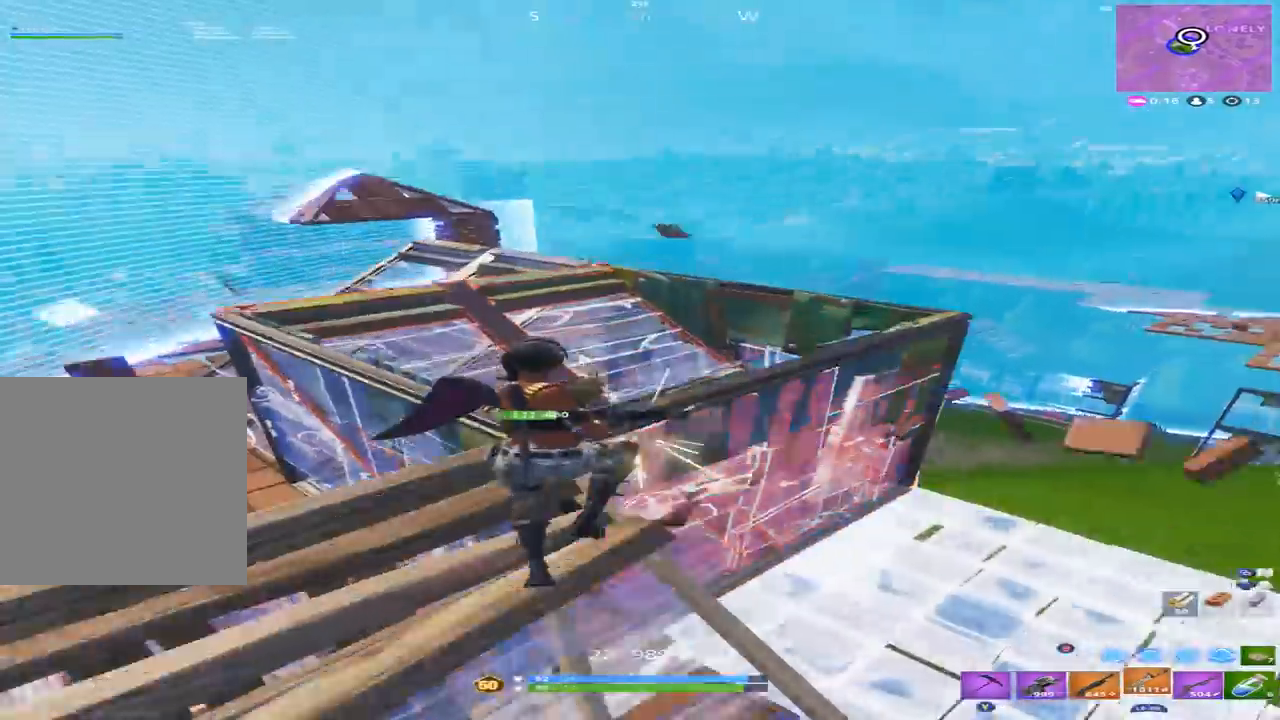
{"buttons": ["R2"], "left_stick": "up-left", "right_stick": "up-right", "events": [[33, "left_stick", "up-right"], [133, "left_stick", "up"], [267, "left_stick", "up-left"], [500, "right_stick", "up-right"]]}
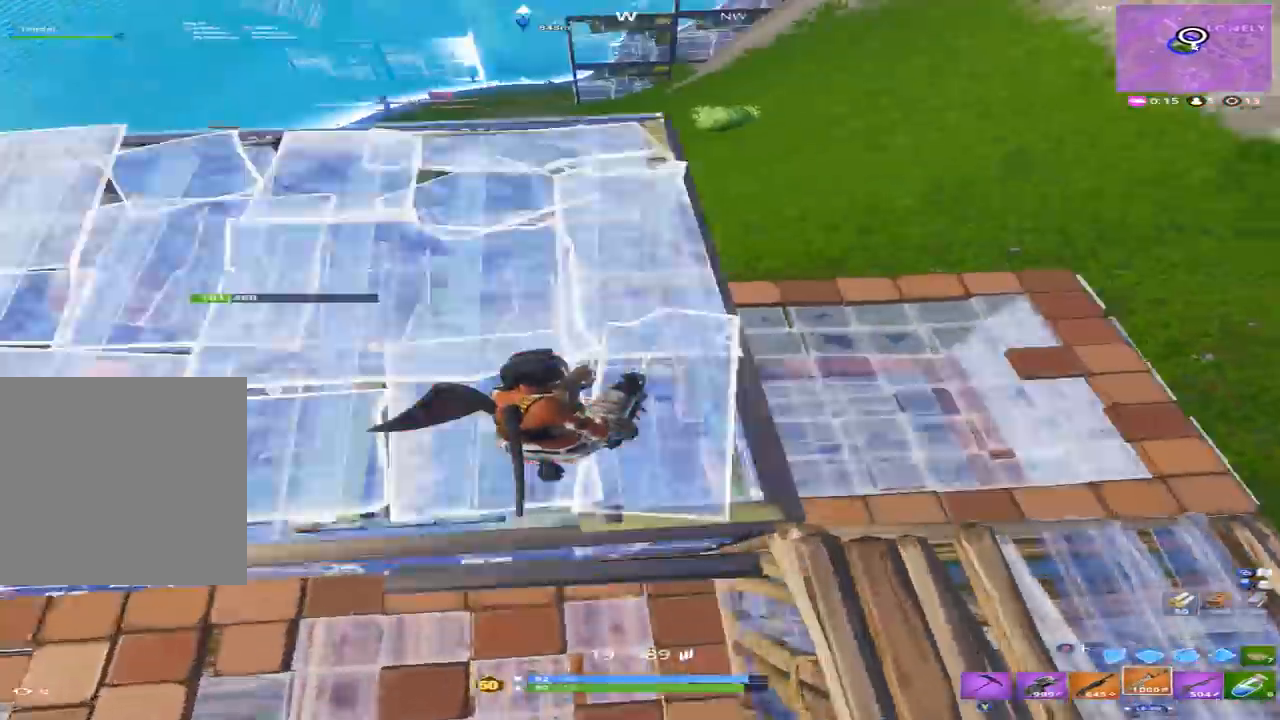
{"buttons": [], "left_stick": "up-left", "right_stick": "down-right", "events": [[133, "right_stick", "up-left"], [167, "L1", "down"], [167, "R2", "up"], [267, "L1", "up"], [333, "right_stick", "down-right"]]}
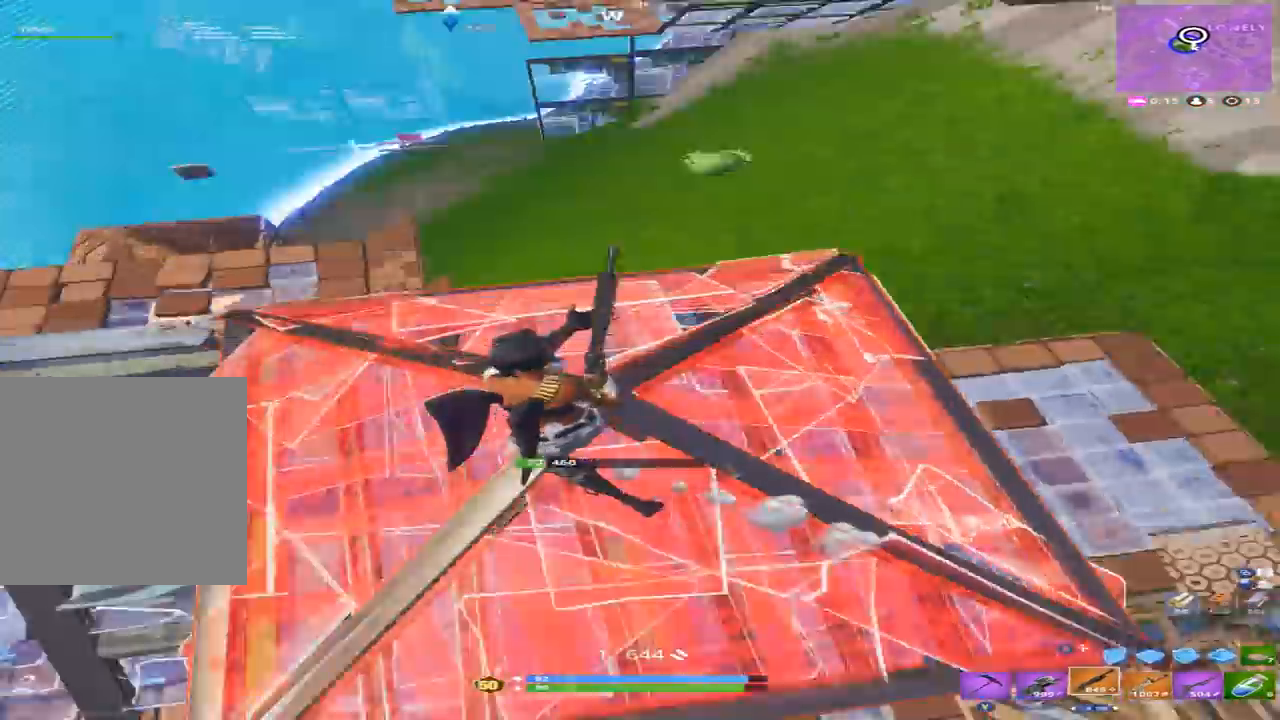
{"buttons": [], "left_stick": "up-right", "right_stick": "center", "events": [[33, "right_stick", "right"], [133, "left_stick", "up"], [233, "X", "down"], [267, "left_stick", "up-right"], [333, "X", "up"], [433, "right_stick", "center"]]}
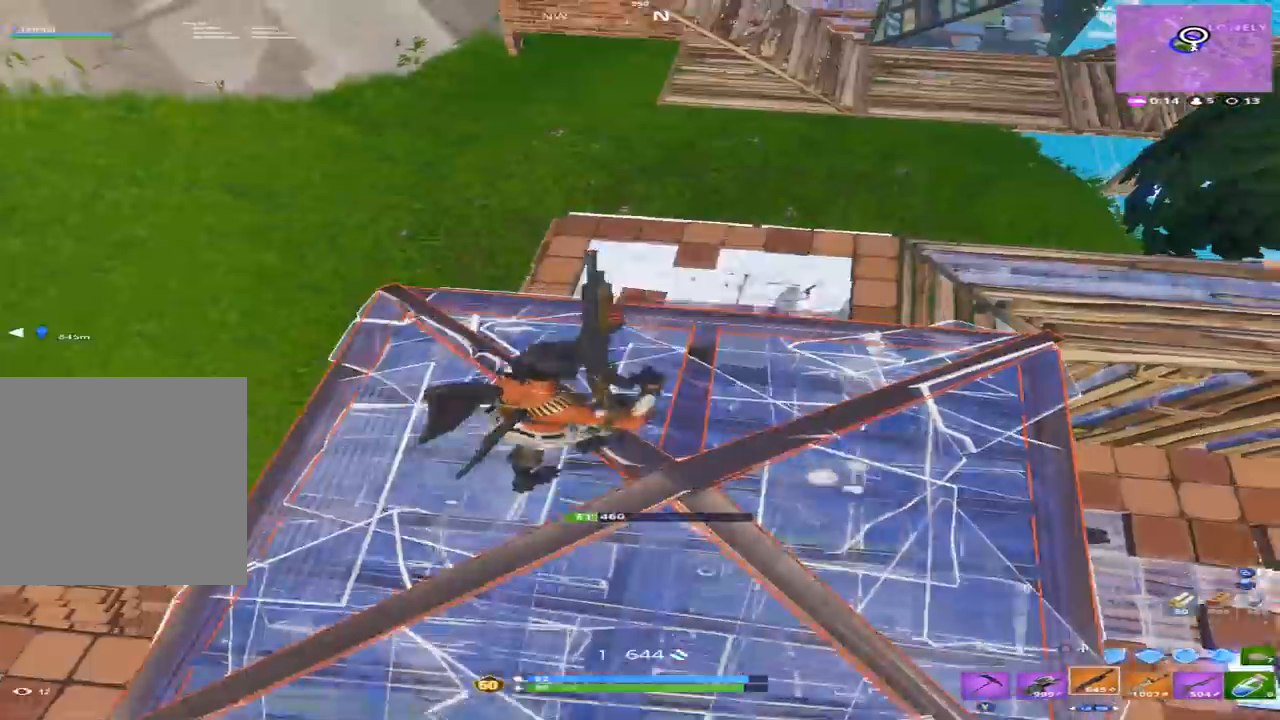
{"buttons": [], "left_stick": "up-right", "right_stick": "down", "events": [[367, "right_stick", "down"]]}